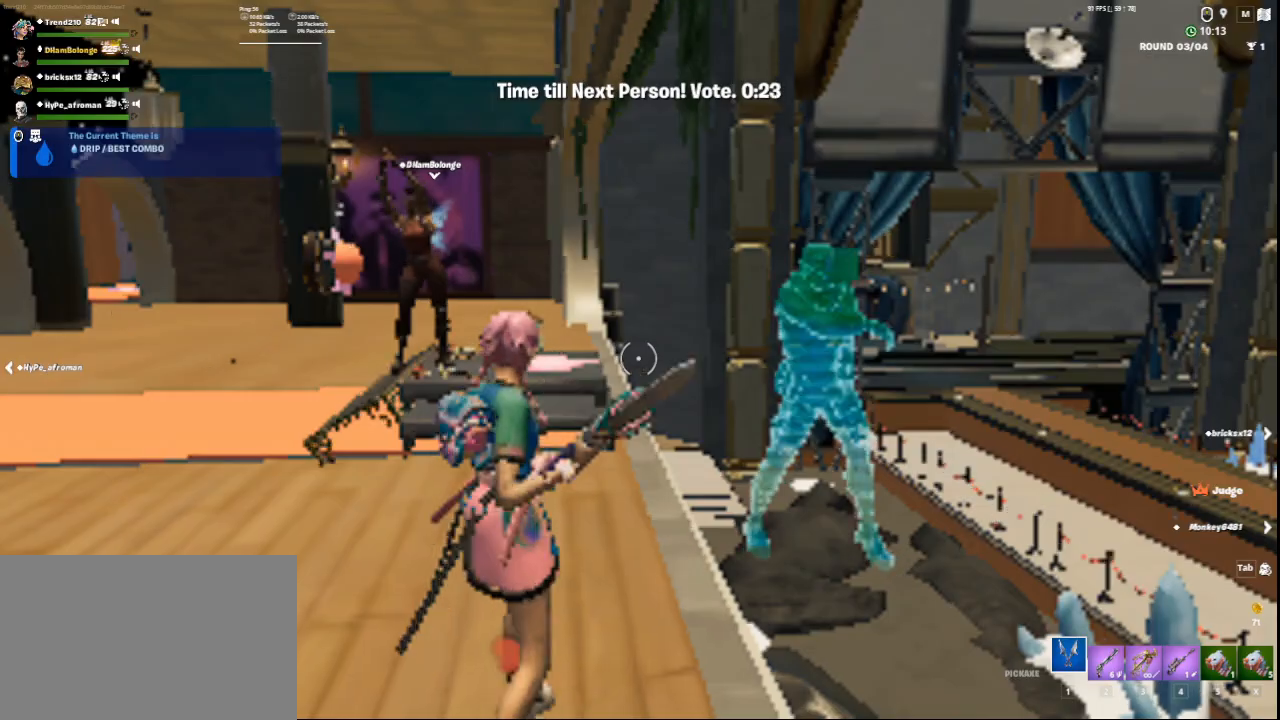
Gameplay with keyboard and mouse; each line is a JSON object with the keys and mouse buttons held at the frame after it. "events" lists presses ("down") and releases ("up") of "1", "2", "3", "4", "5", "a", "alt", "c", "ctrl", "d", "e", "f", "q", "r", "s", "shift", "space", "tab", "v", "w", "x", "z", "mouse_left", "mouse_middle", "mouse_right", "mouse_wheel_up" and "mouse_wheel_down" between this image and that frame as [ms after this image, input, new state], when the widget could be followed in between. "mouse_left", "mouse_middle", "mouse_right", "mouse_wheel_up", "mouse_wheel_down" = the "left", "middle", "right", "wheel_up", "wheel_down" buttons of the "mouse" list. No other keys are recorded. Not read: mouse_move.
{"keys": ["d"], "mouse": [], "events": [[417, "a", "up"], [501, "d", "down"]]}
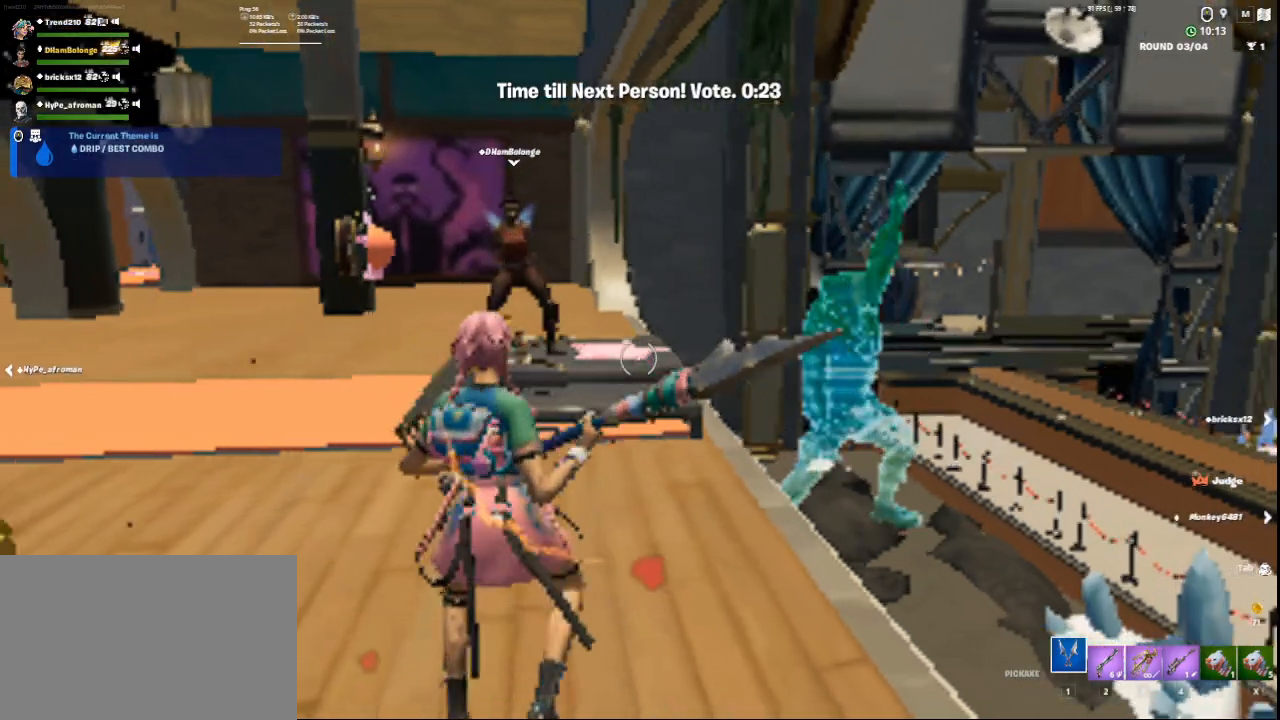
{"keys": ["a"], "mouse": [], "events": [[125, "d", "up"], [250, "a", "down"]]}
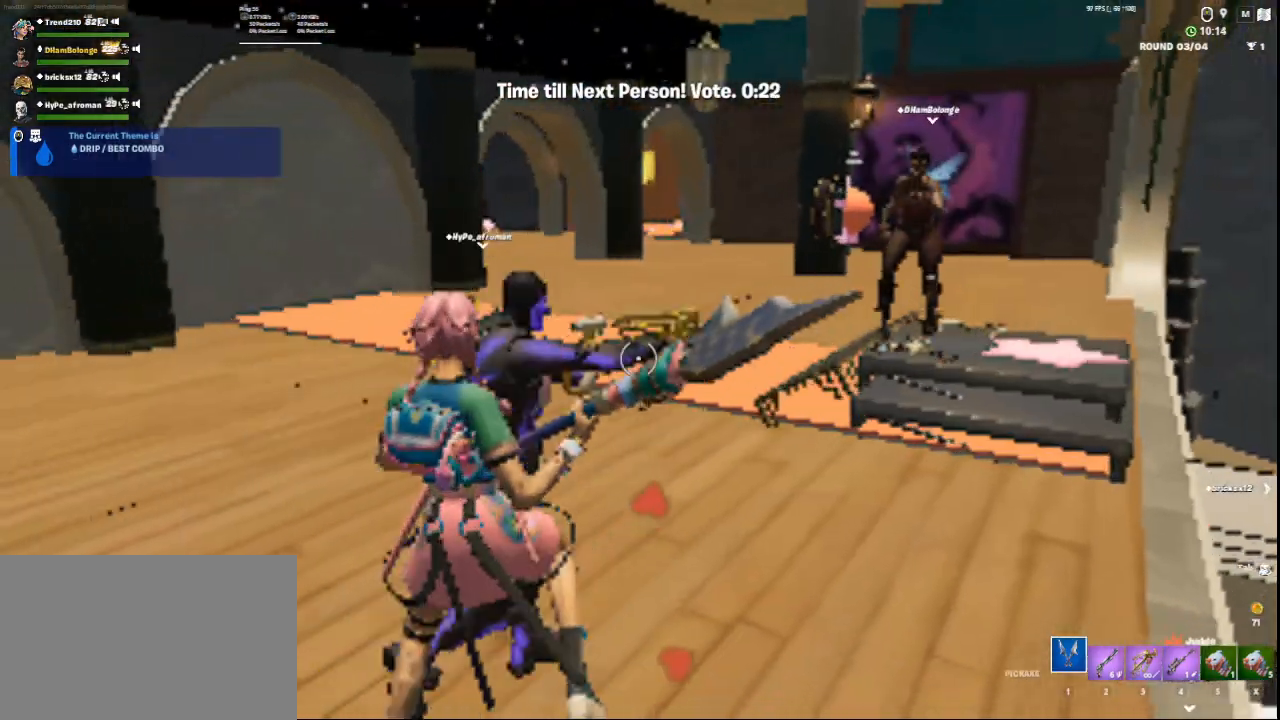
{"keys": ["a", "w"], "mouse": [], "events": [[42, "w", "down"]]}
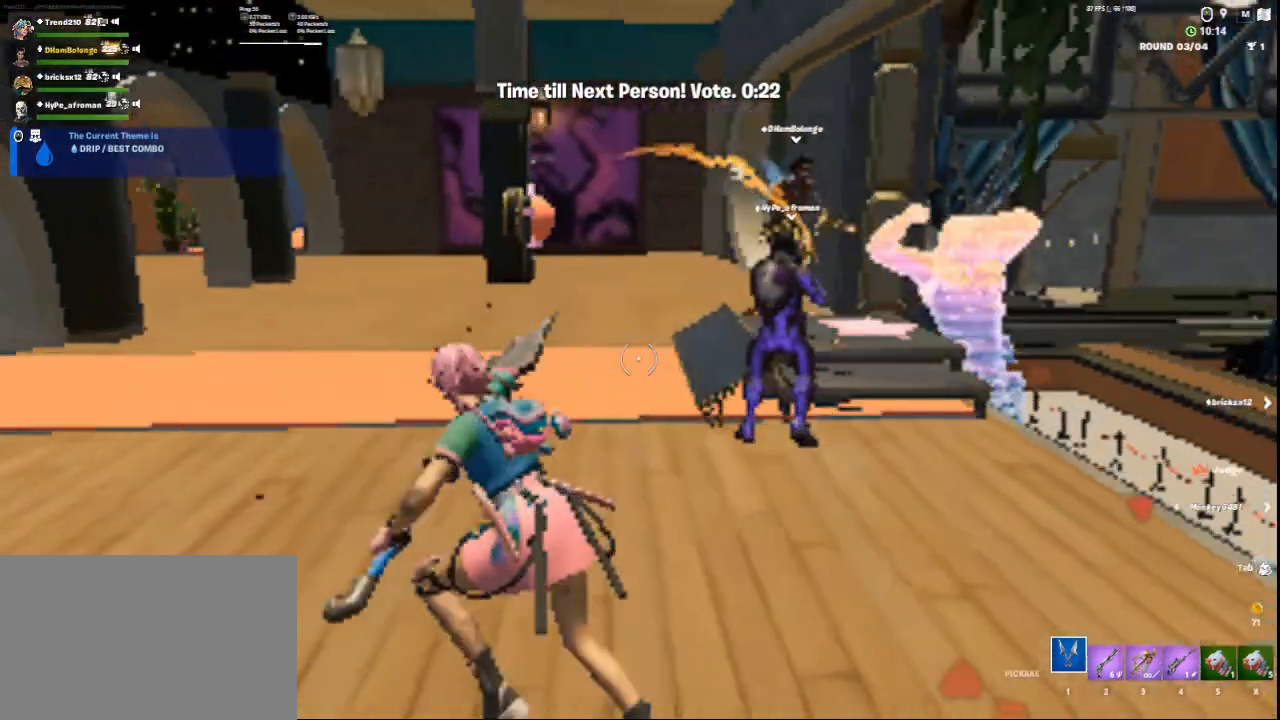
{"keys": ["a"], "mouse": [], "events": [[166, "a", "up"], [250, "w", "up"], [500, "a", "down"]]}
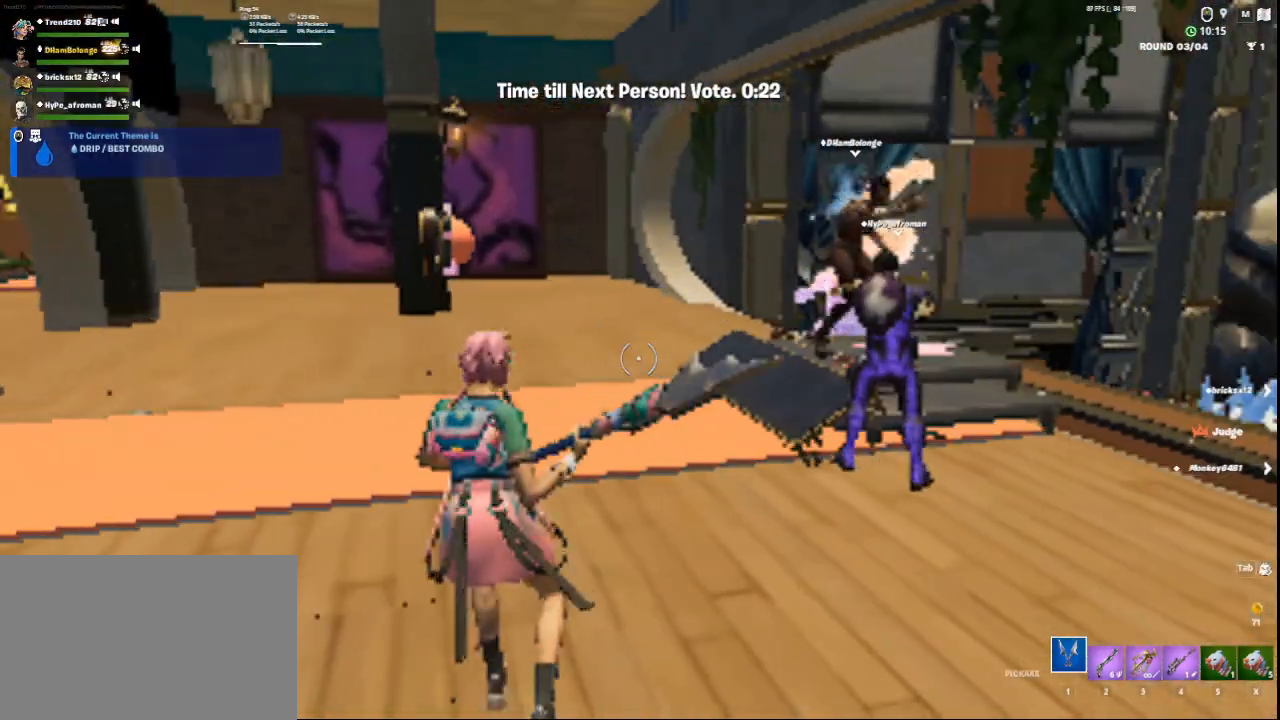
{"keys": [], "mouse": [], "events": [[209, "a", "up"]]}
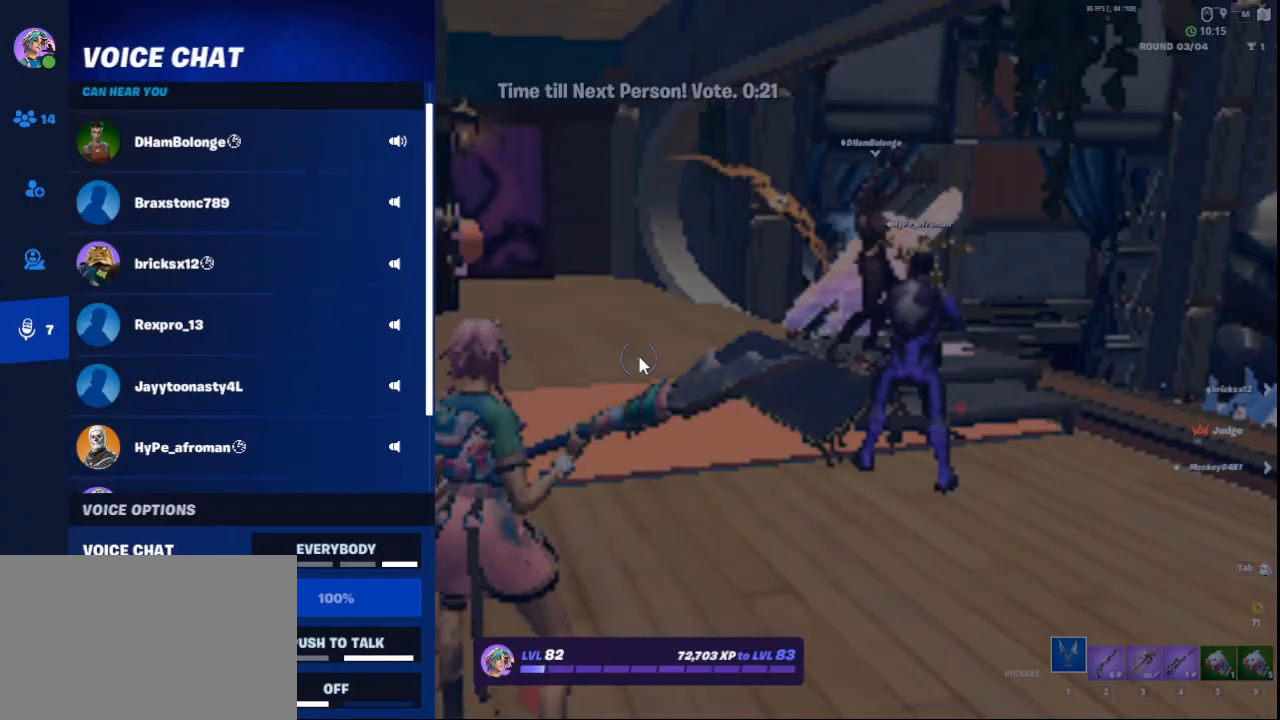
{"keys": [], "mouse": [], "events": []}
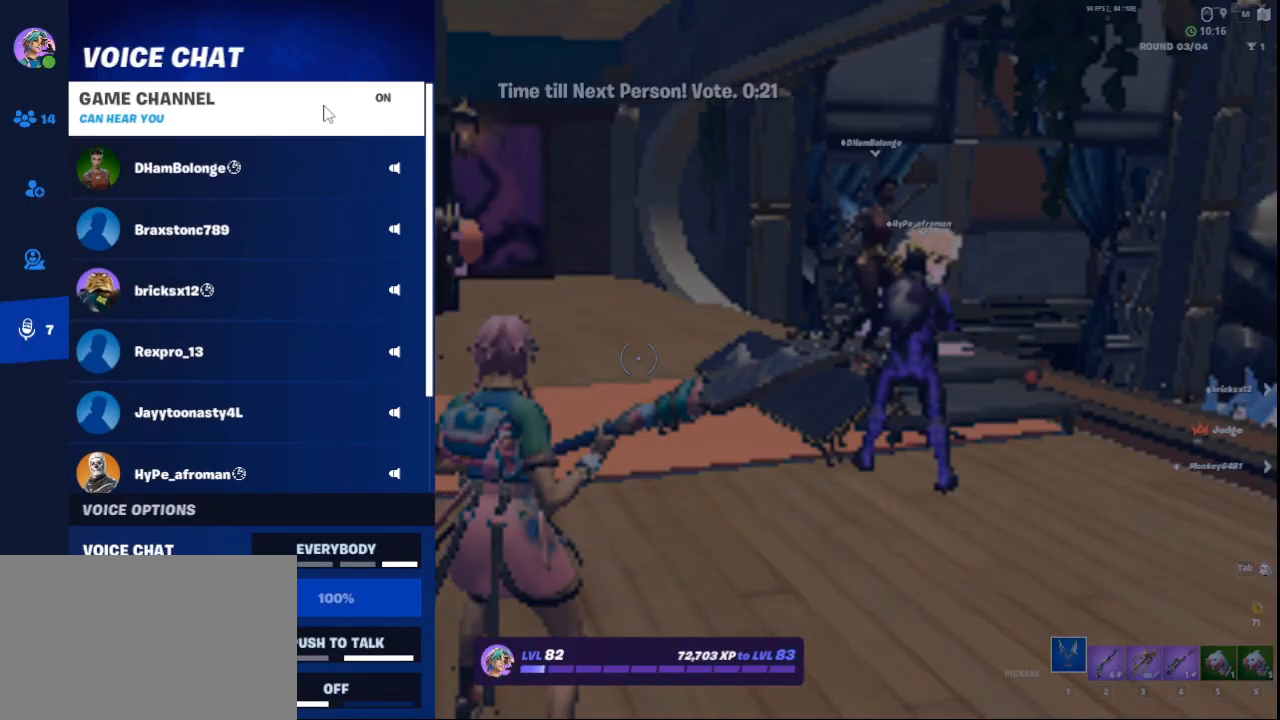
{"keys": [], "mouse": [], "events": [[209, "mouse_left", "down"], [250, "mouse_left", "up"]]}
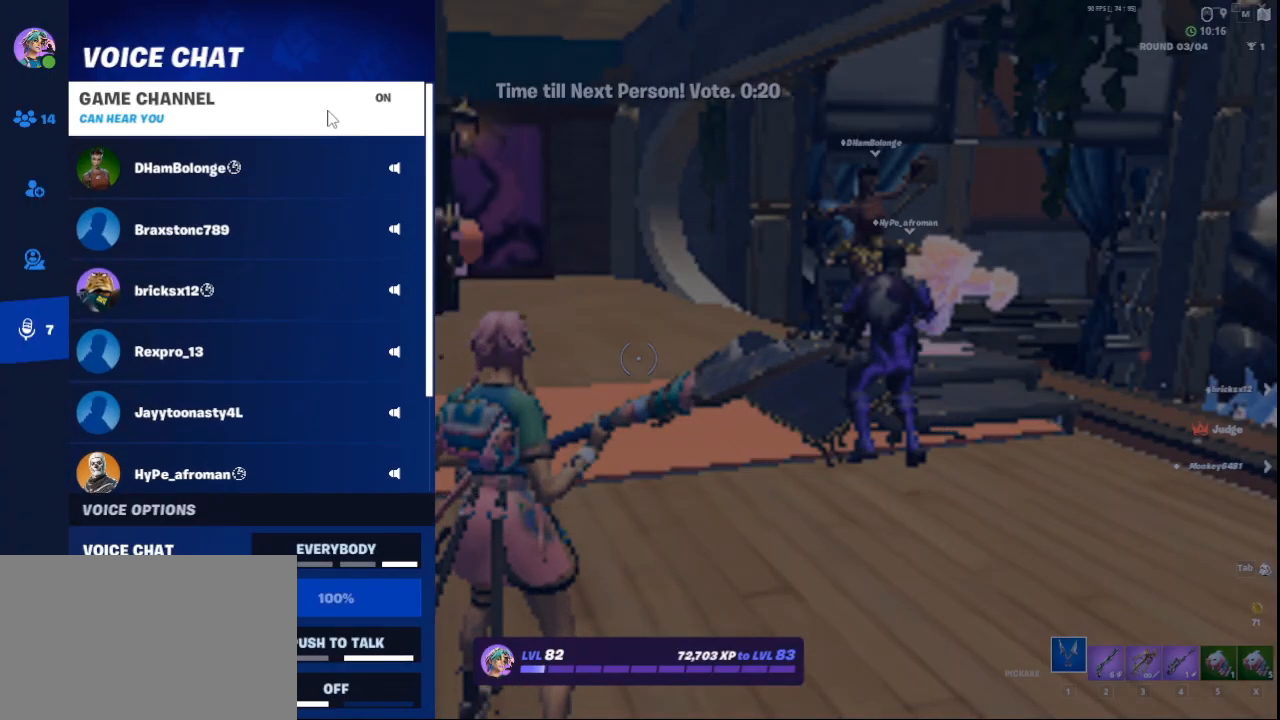
{"keys": [], "mouse": [], "events": []}
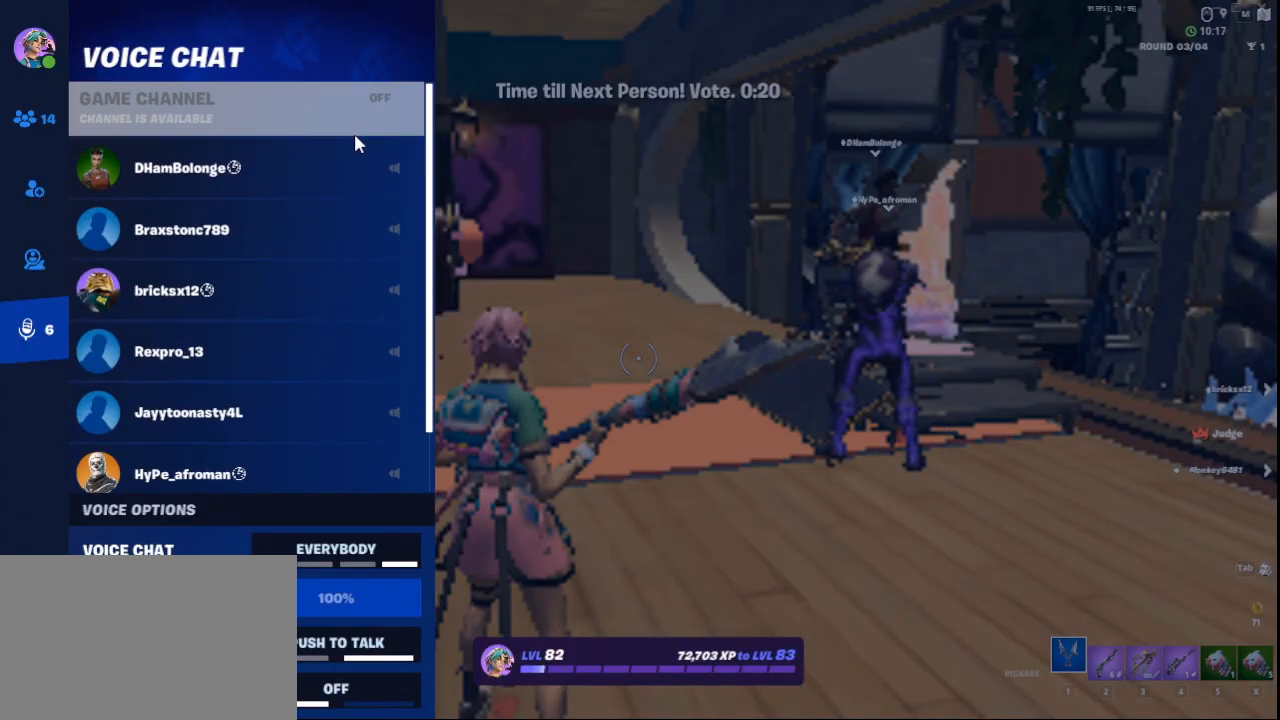
{"keys": [], "mouse": [], "events": []}
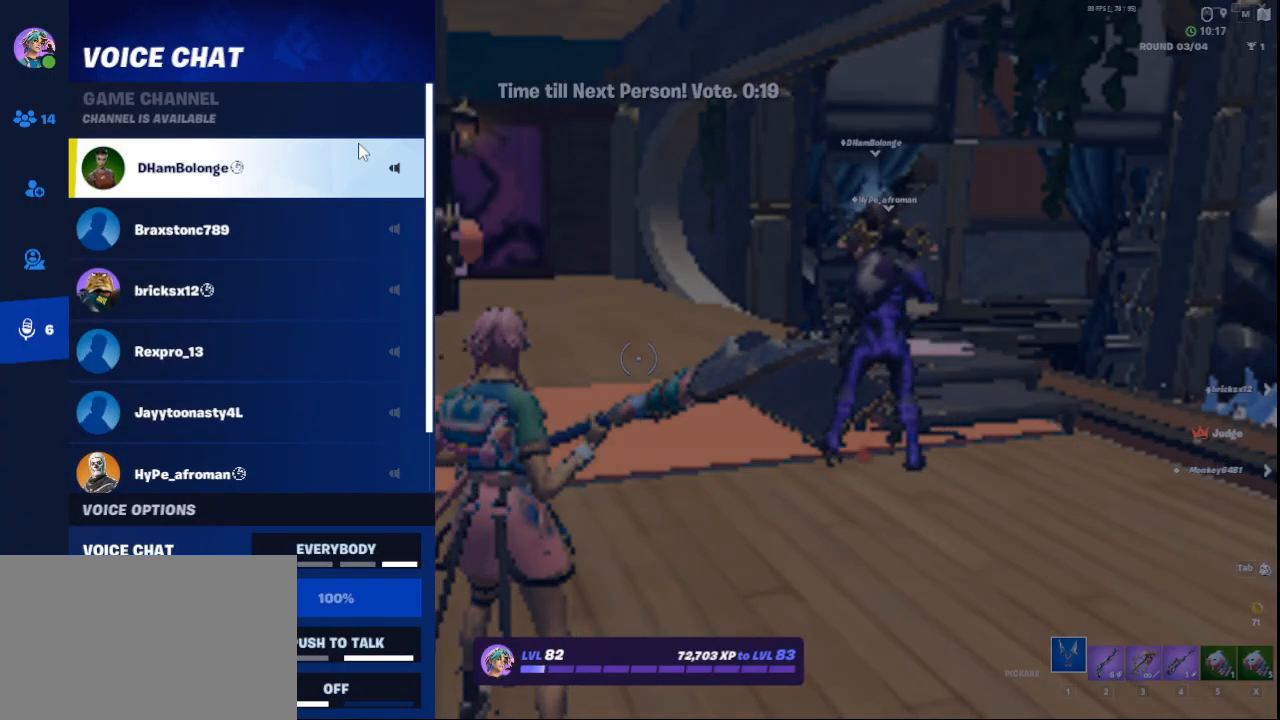
{"keys": [], "mouse": [], "events": []}
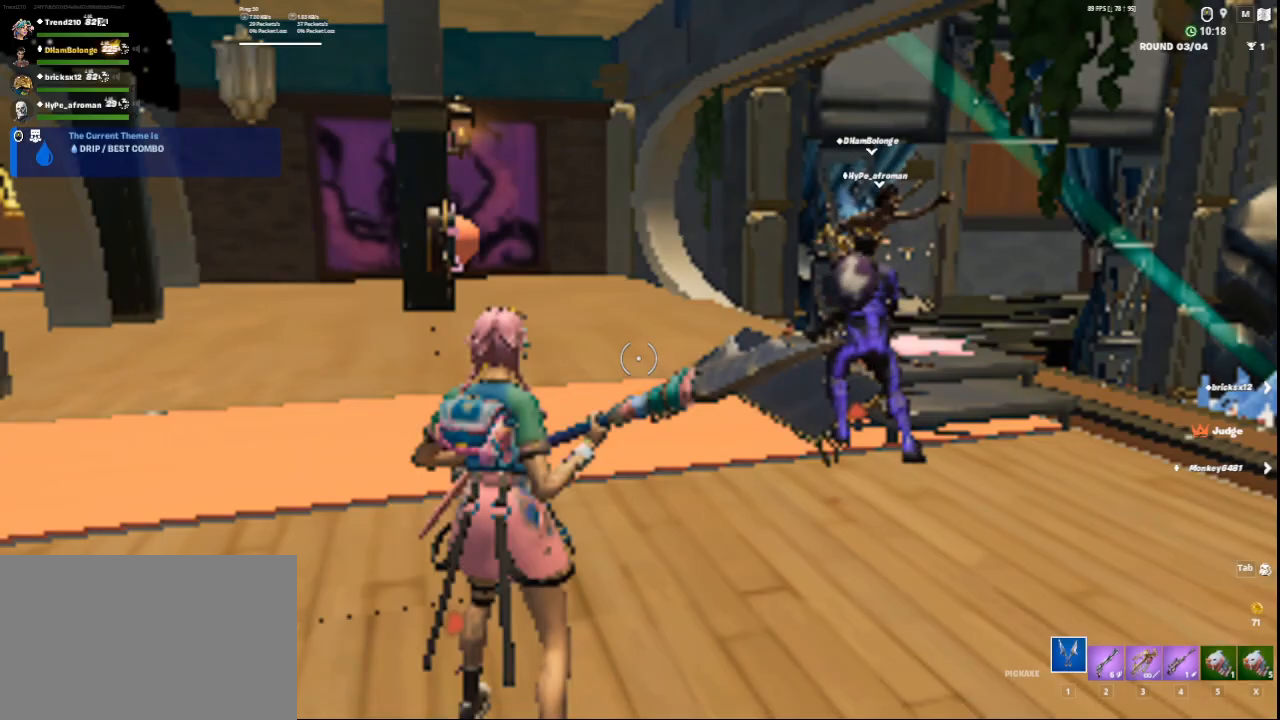
{"keys": [], "mouse": [], "events": []}
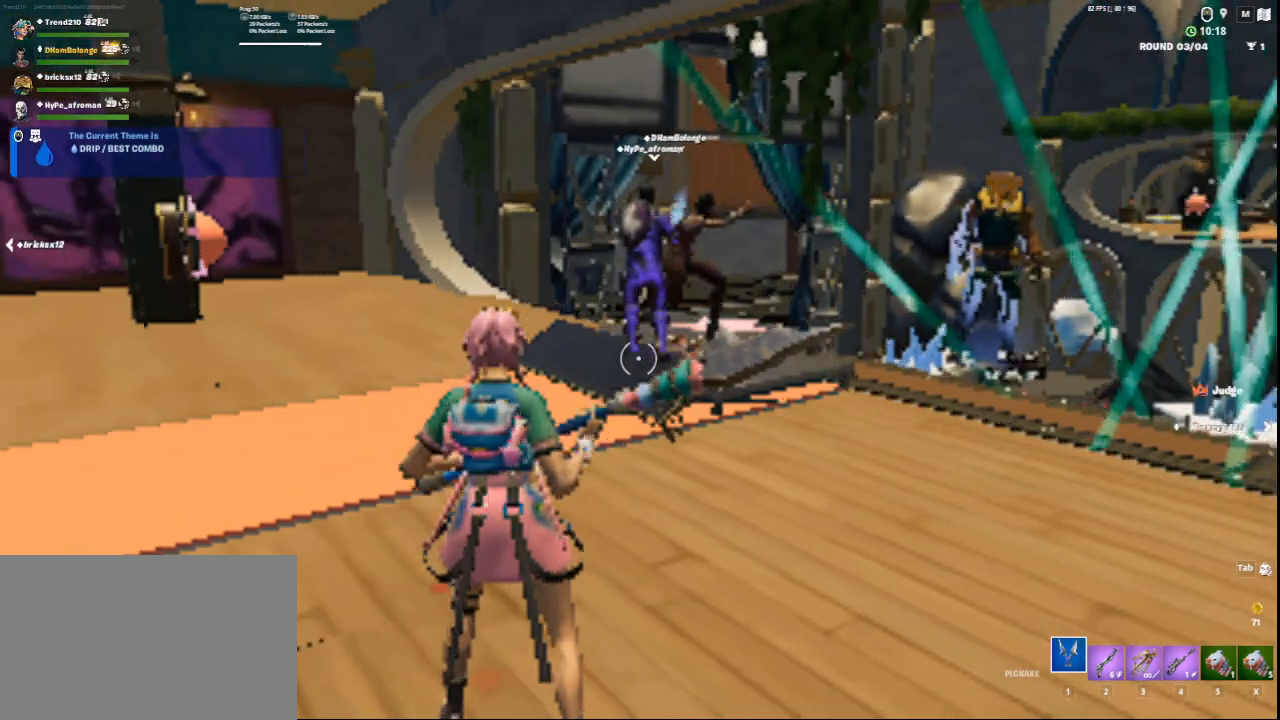
{"keys": [], "mouse": [], "events": [[208, "4", "down"], [333, "4", "up"]]}
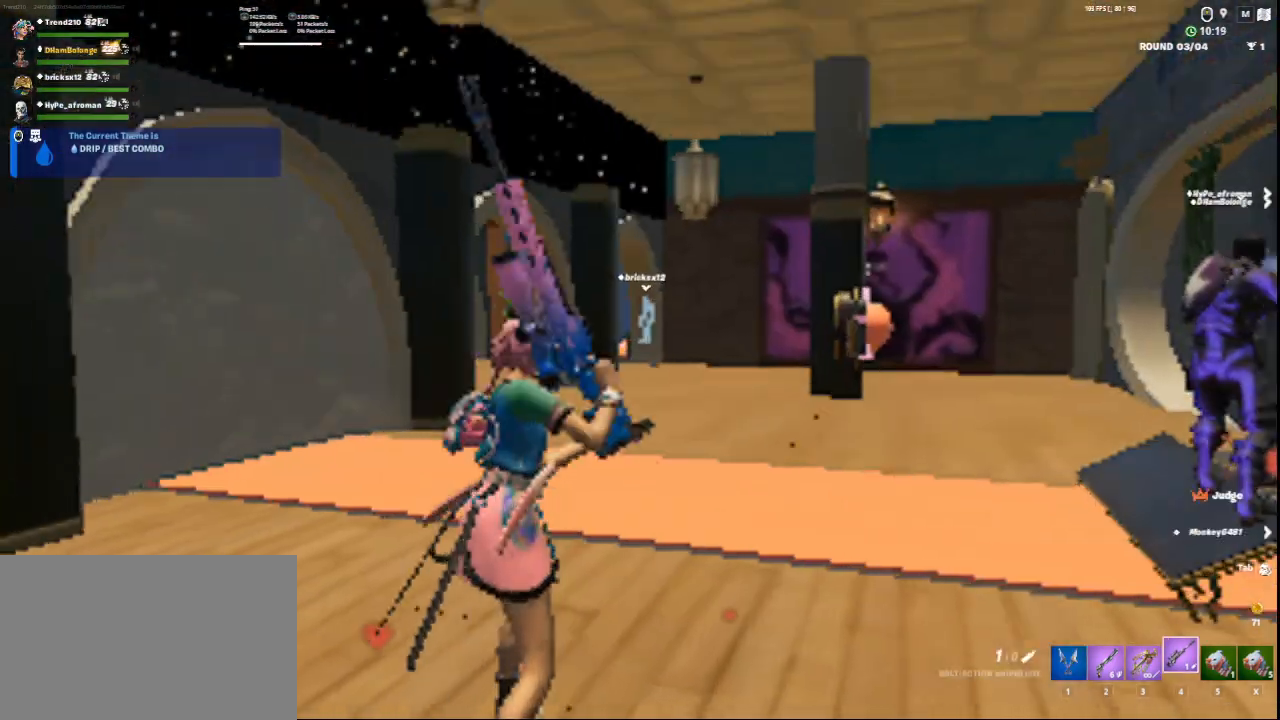
{"keys": ["w"], "mouse": ["right"], "events": [[83, "mouse_right", "down"], [83, "w", "down"]]}
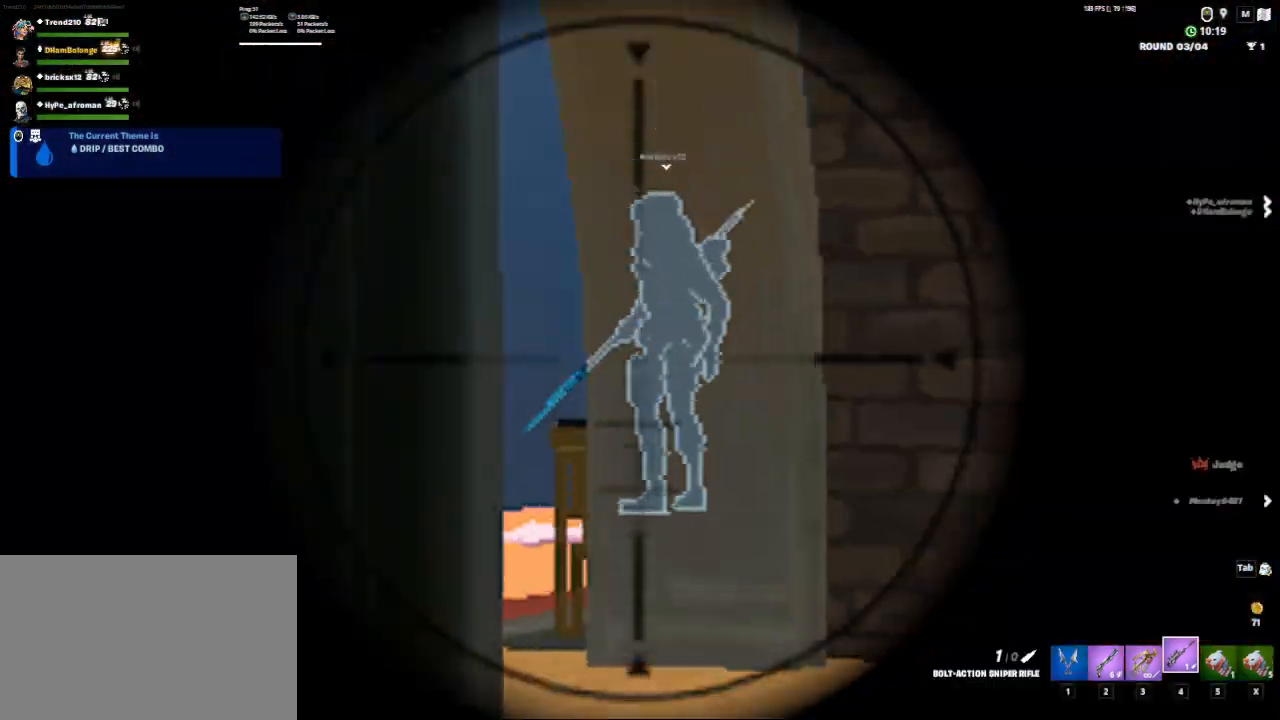
{"keys": [], "mouse": ["right"], "events": [[166, "w", "up"]]}
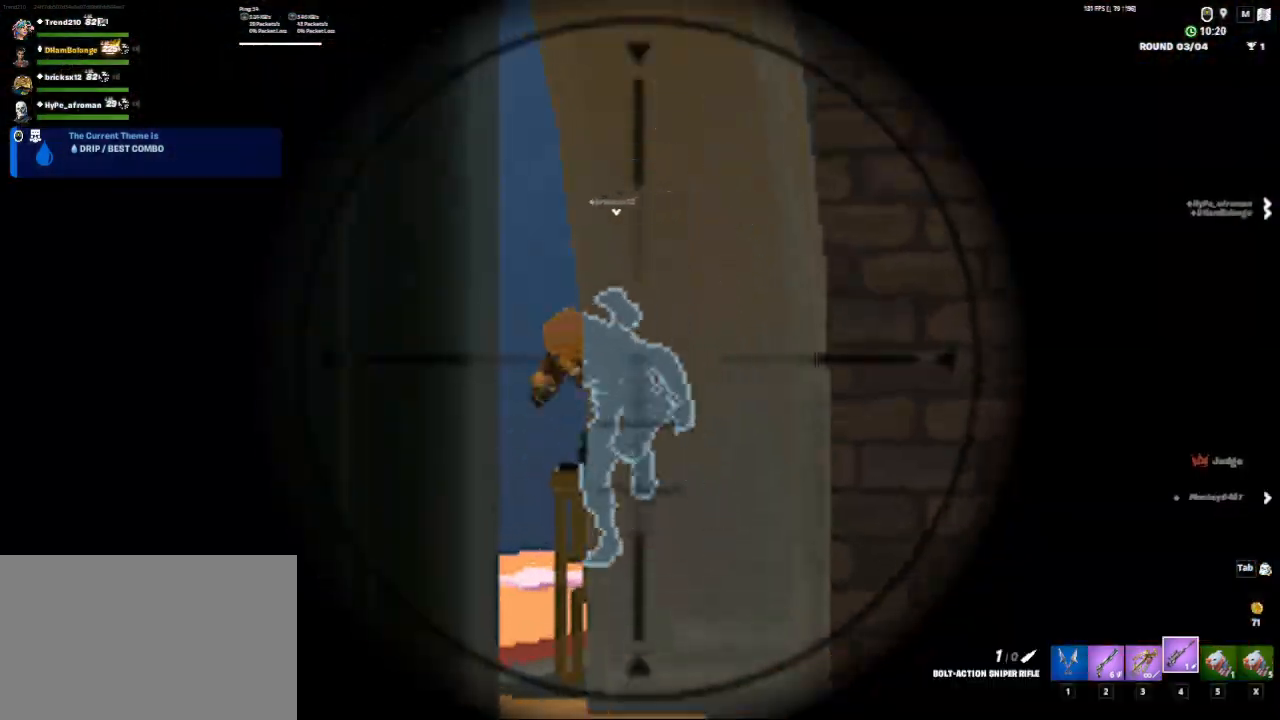
{"keys": ["d", "w"], "mouse": [], "events": [[250, "mouse_right", "up"], [292, "d", "down"], [417, "w", "down"]]}
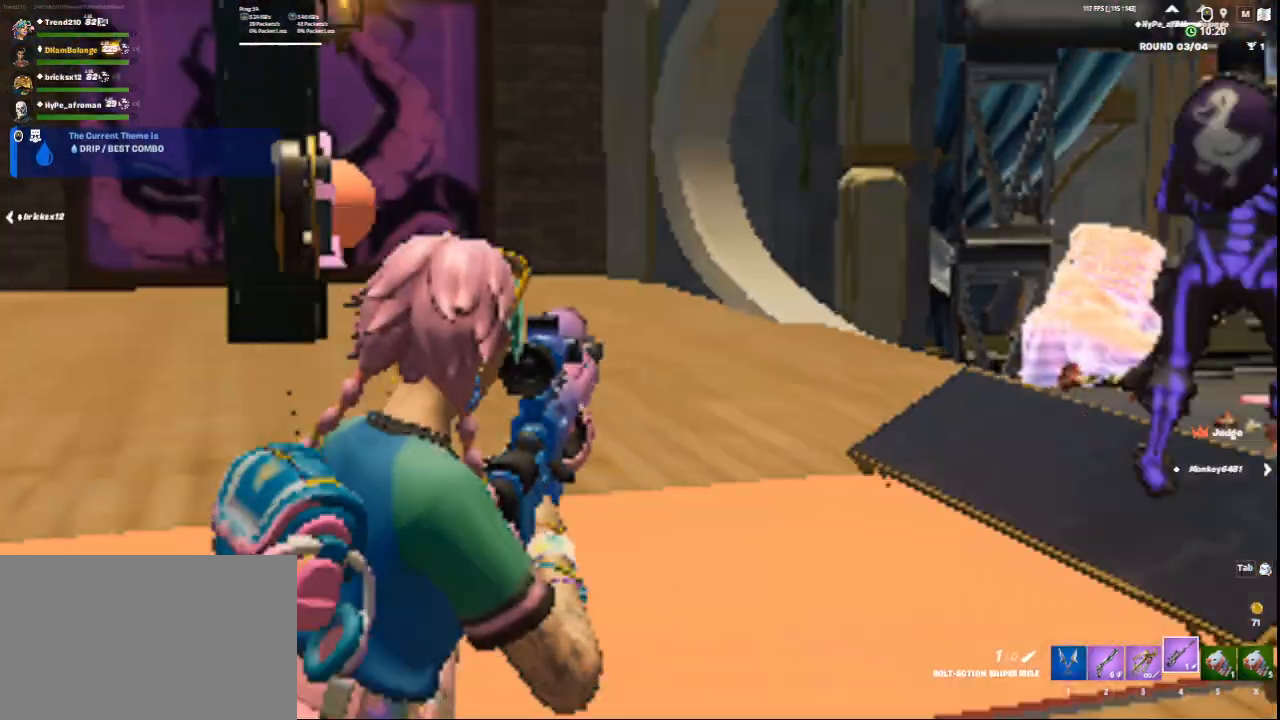
{"keys": ["d", "w"], "mouse": [], "events": []}
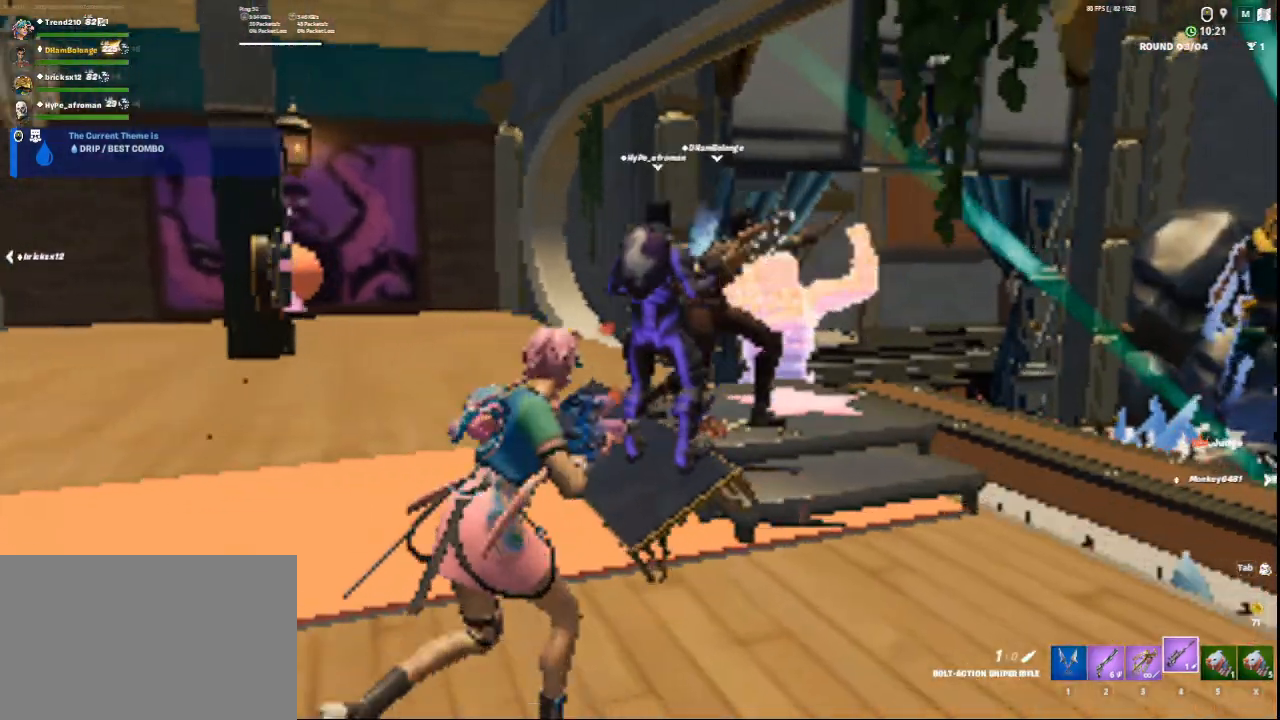
{"keys": ["w"], "mouse": [], "events": [[83, "w", "up"], [334, "w", "down"], [375, "d", "up"]]}
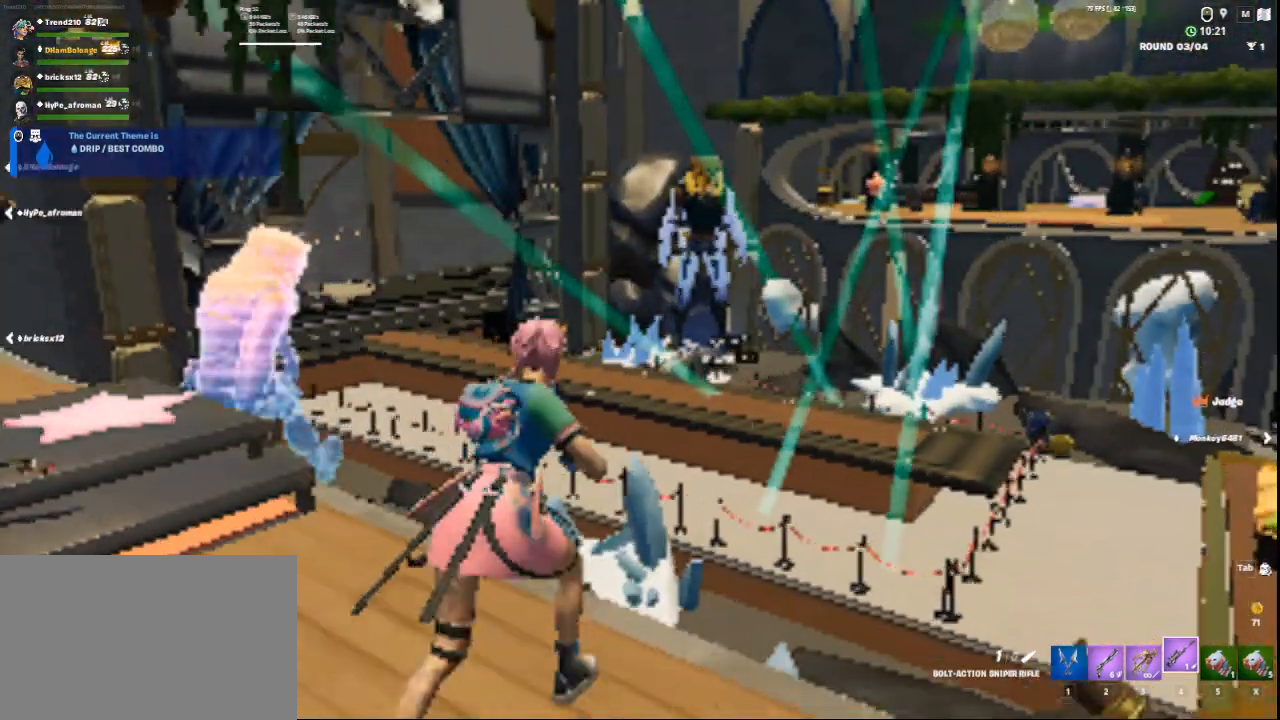
{"keys": ["d"], "mouse": [], "events": [[41, "w", "up"], [166, "d", "down"]]}
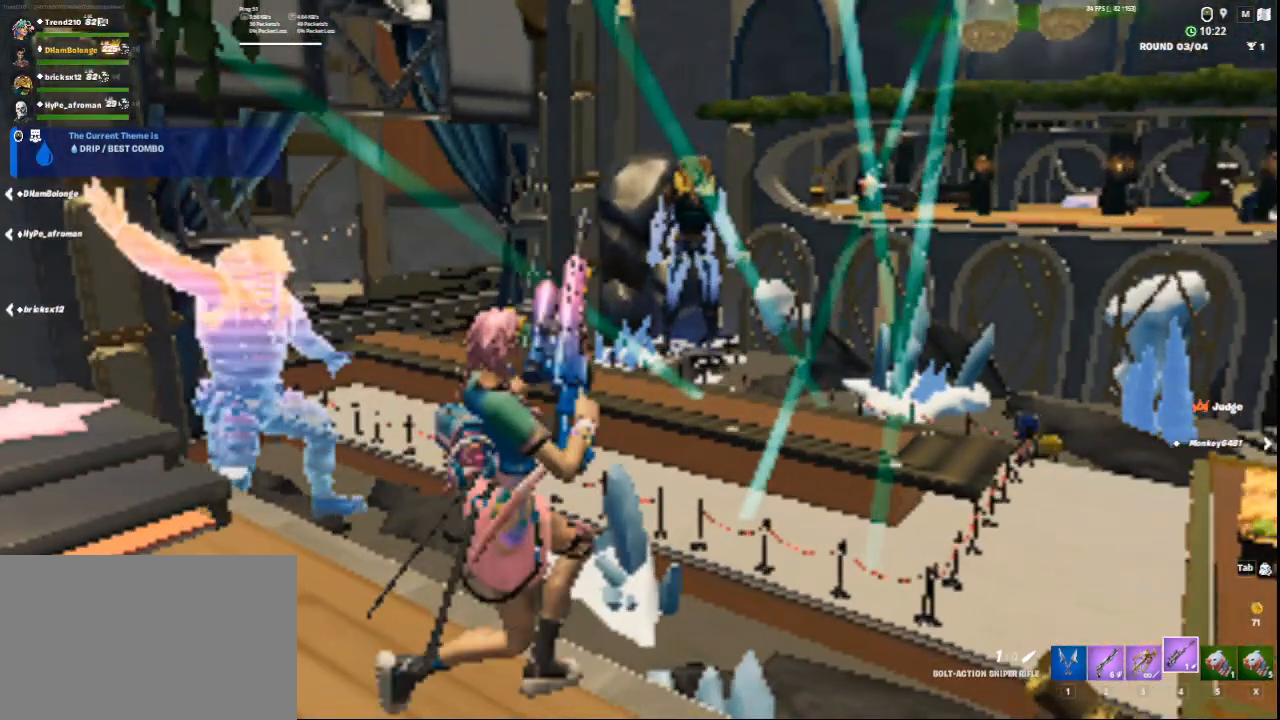
{"keys": [], "mouse": [], "events": [[459, "d", "up"]]}
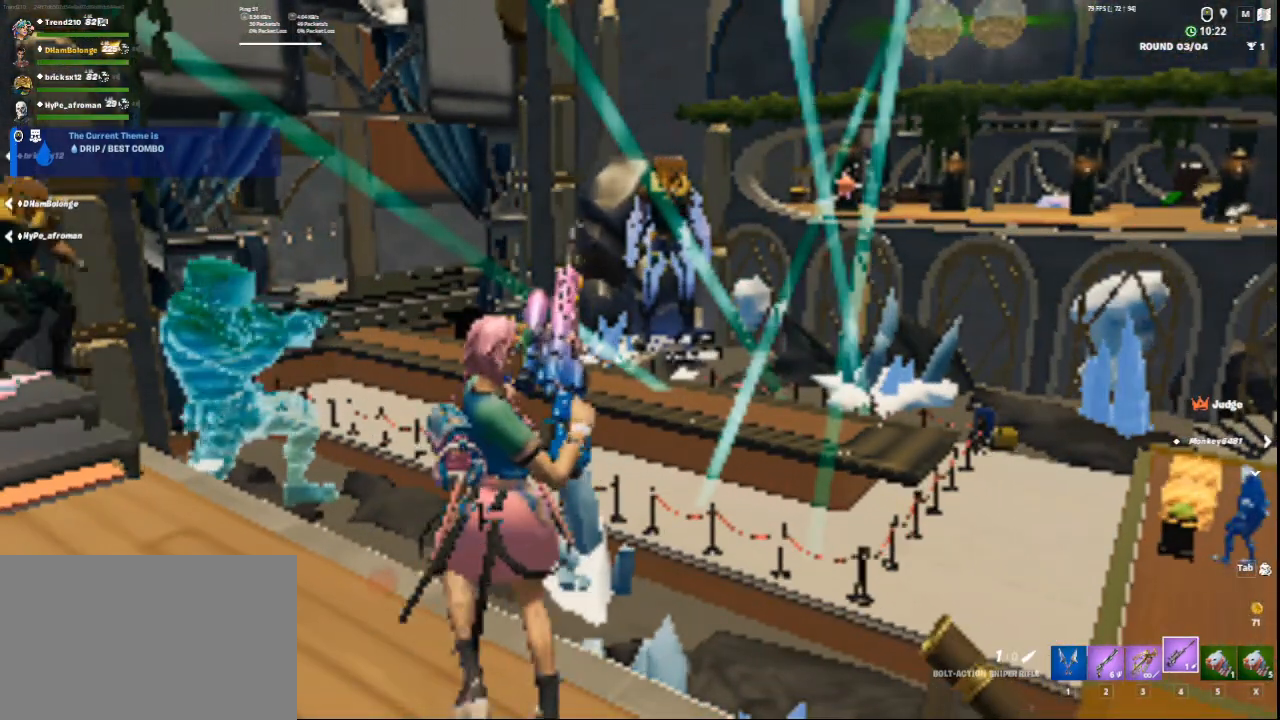
{"keys": [], "mouse": [], "events": []}
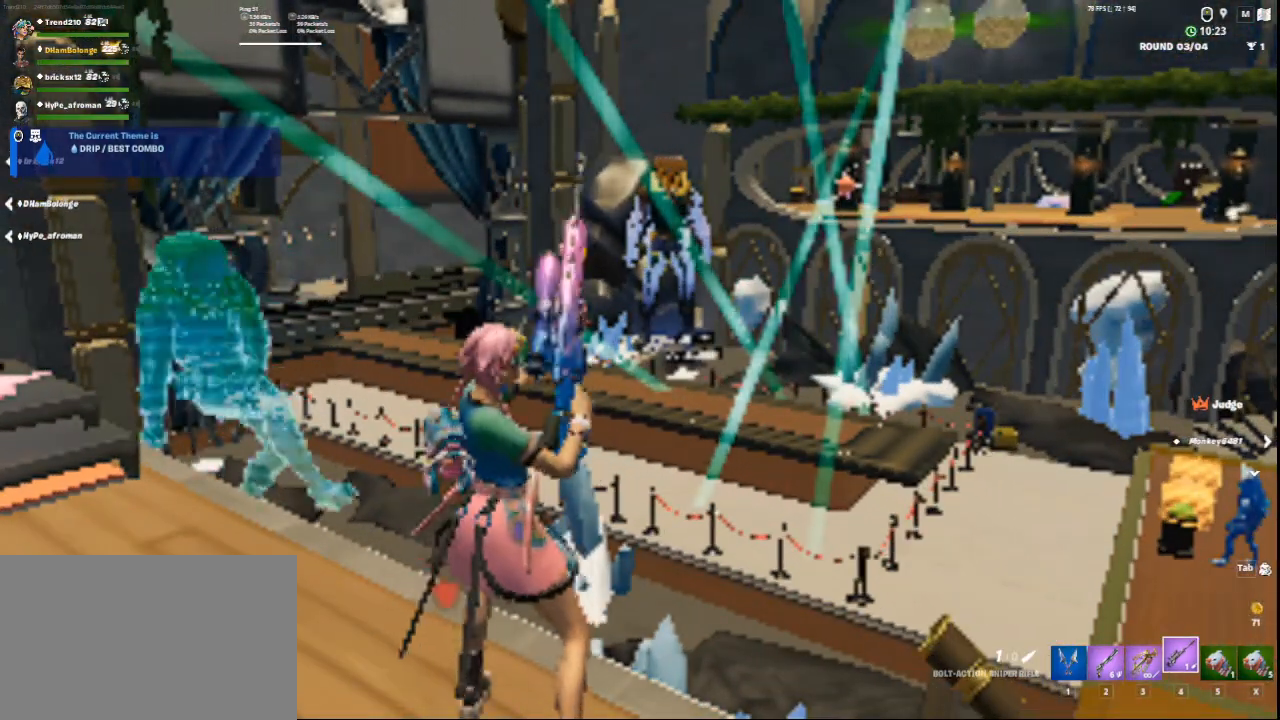
{"keys": [], "mouse": [], "events": []}
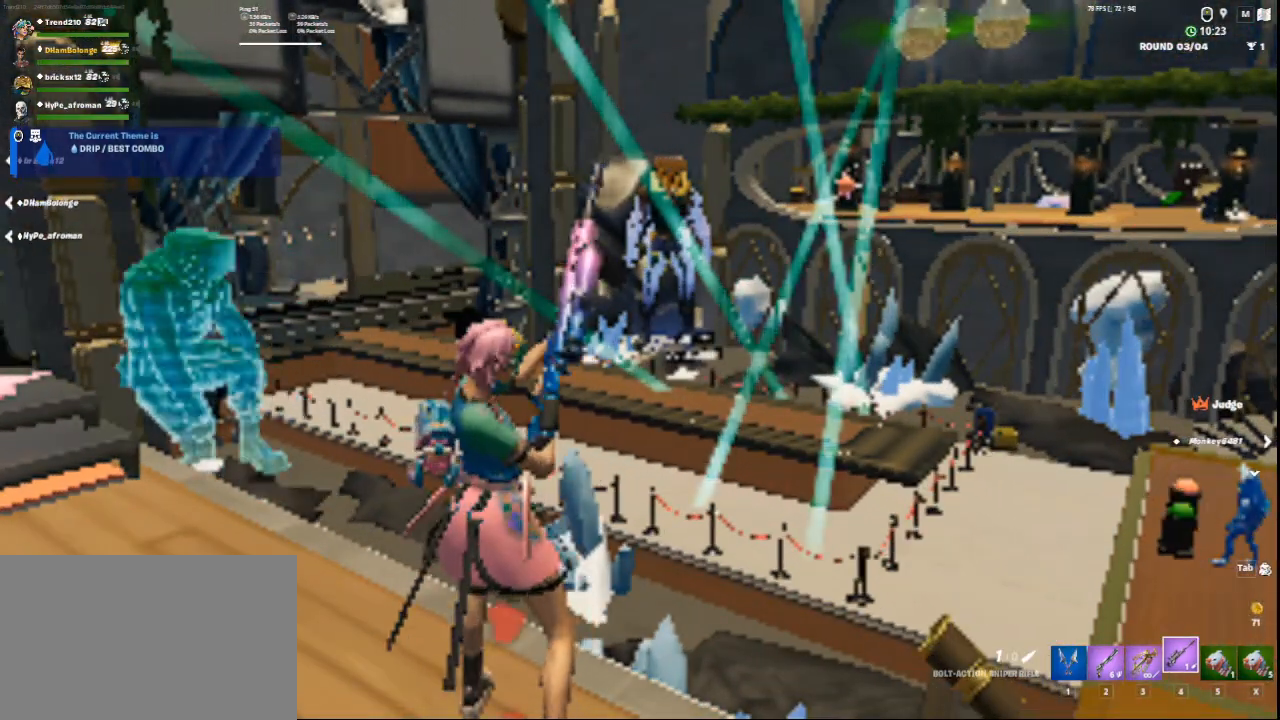
{"keys": ["d"], "mouse": [], "events": [[458, "d", "down"]]}
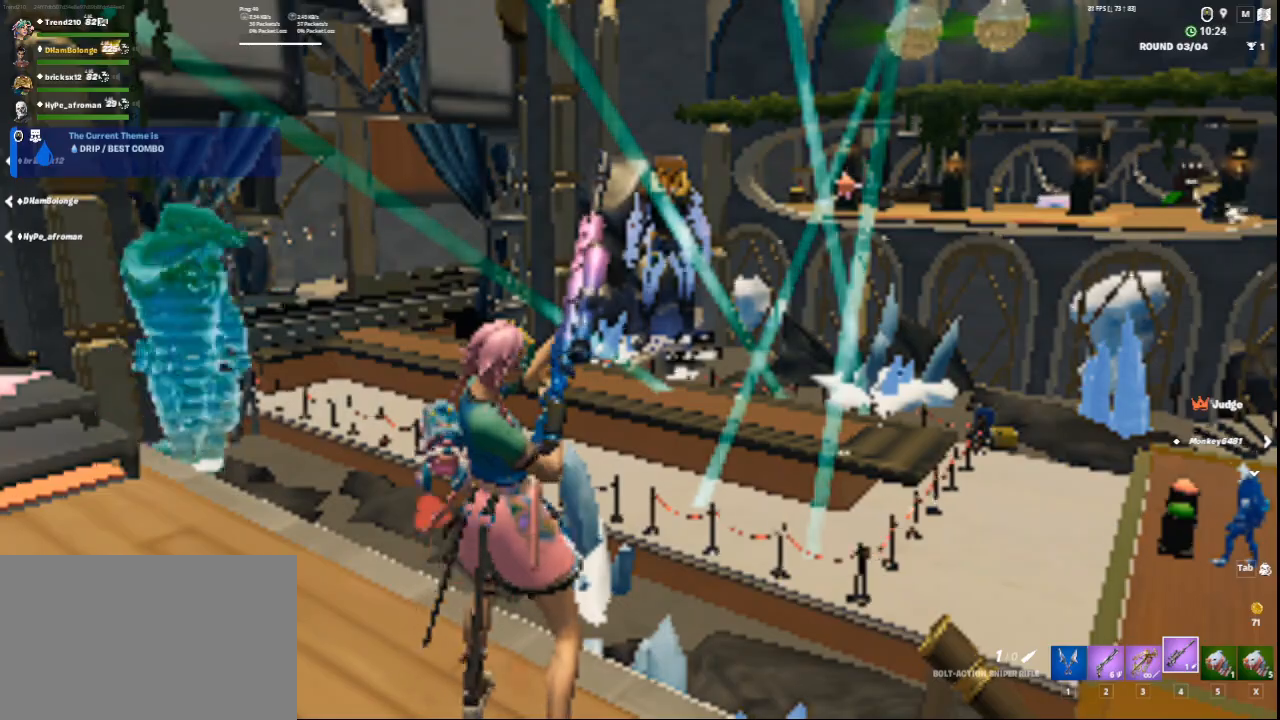
{"keys": ["d"], "mouse": [], "events": []}
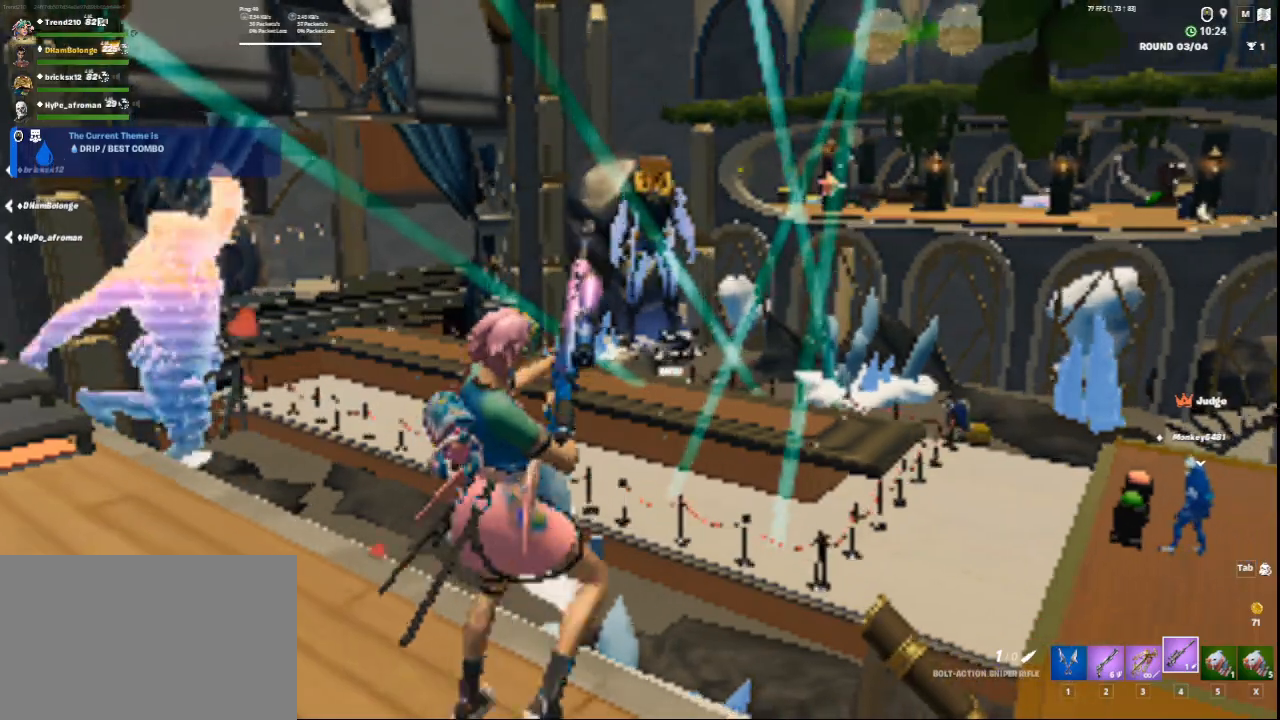
{"keys": ["w"], "mouse": [], "events": [[41, "d", "up"], [166, "w", "down"]]}
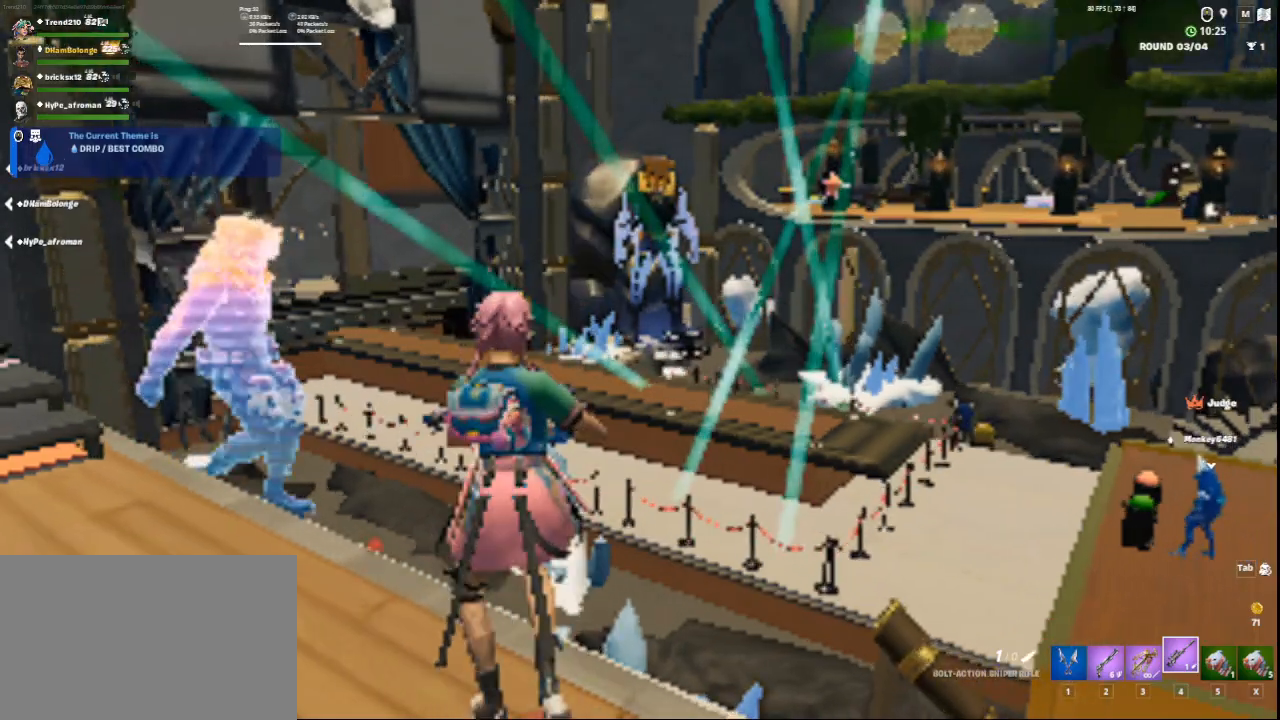
{"keys": [], "mouse": [], "events": [[125, "w", "up"]]}